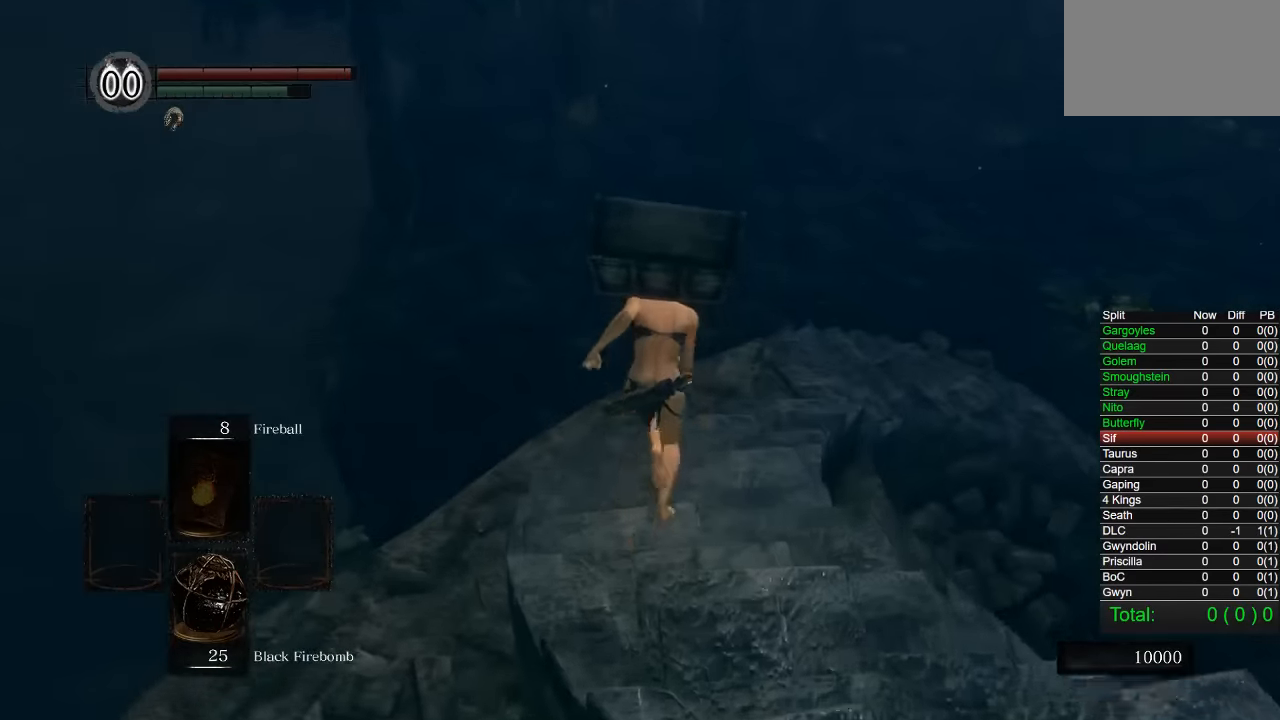
Gameplay with a controller (PlayStation layout); each line is a JSON object with the inputs held at the frame after it. "events" lists button and stick changes between this image and that frame as [ms after this image, input, new state], when the widget could be followed in between. Not read: R3.
{"buttons": ["CIRCLE"], "left_stick": "up", "right_stick": "center", "events": []}
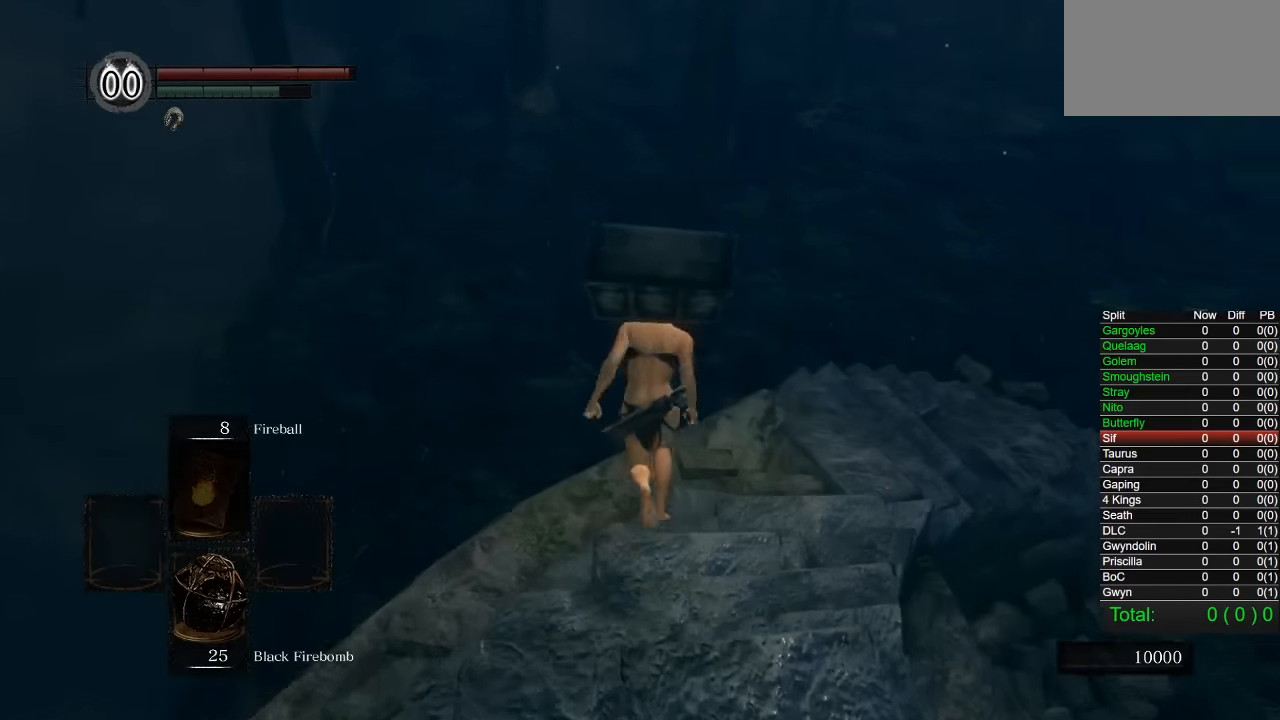
{"buttons": ["CIRCLE"], "left_stick": "up", "right_stick": "center", "events": []}
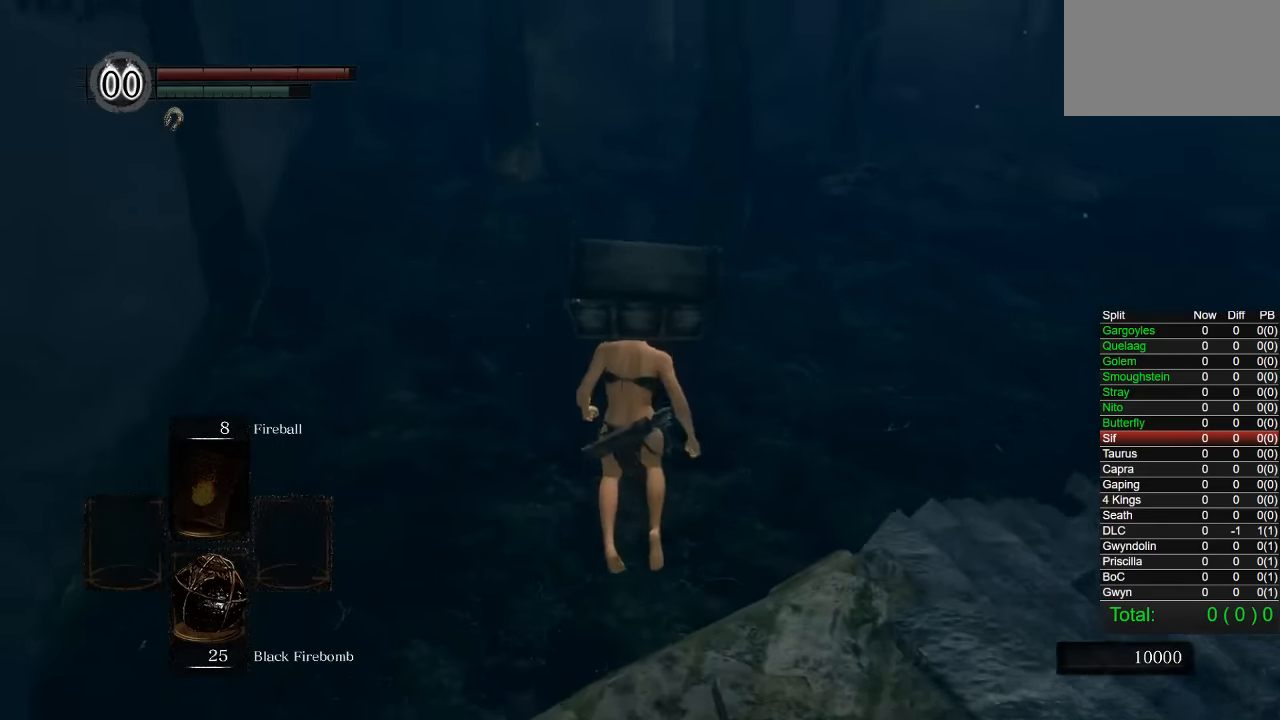
{"buttons": ["CIRCLE"], "left_stick": "up", "right_stick": "center", "events": []}
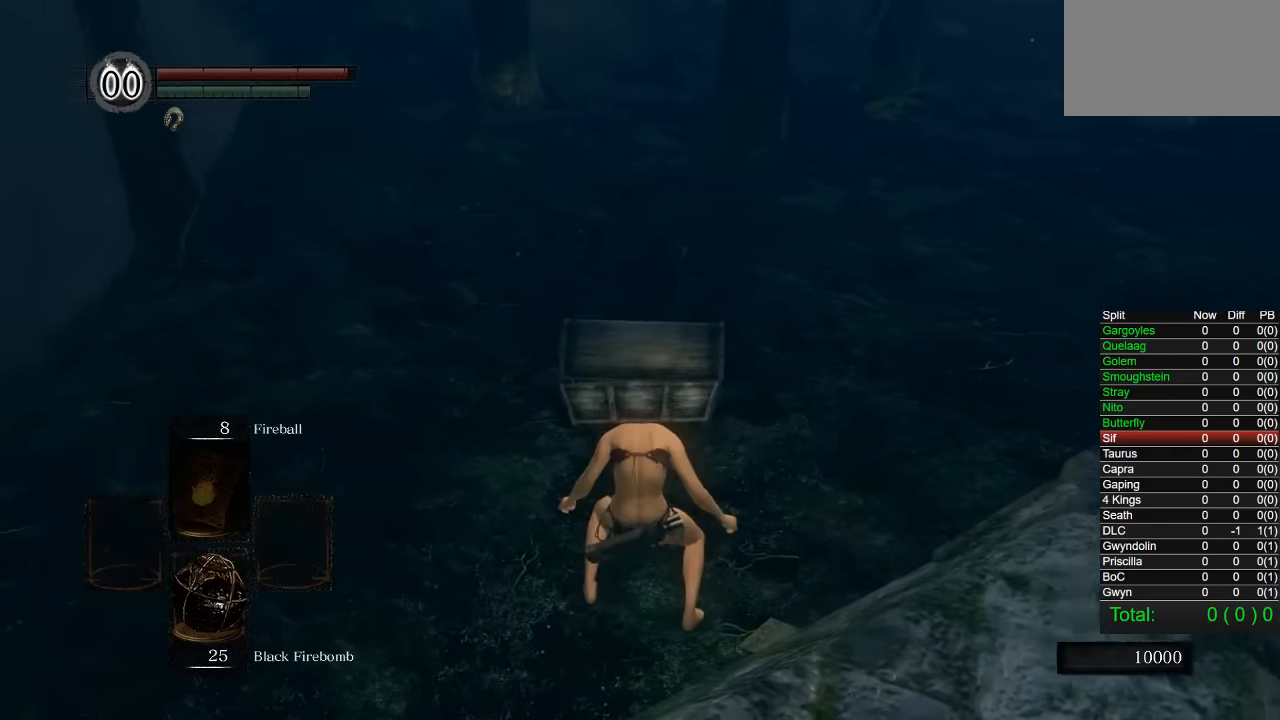
{"buttons": ["CIRCLE"], "left_stick": "up", "right_stick": "center", "events": [[300, "right_stick", "up"], [367, "right_stick", "center"]]}
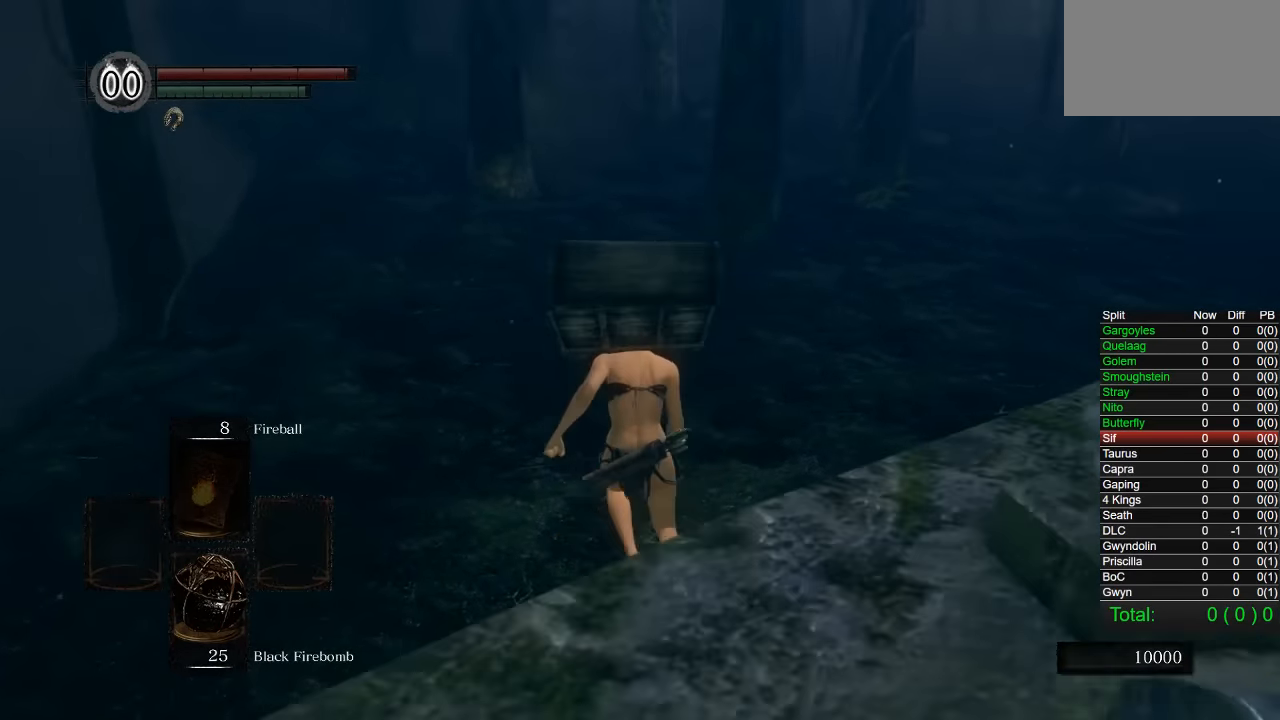
{"buttons": ["CIRCLE"], "left_stick": "up", "right_stick": "center", "events": []}
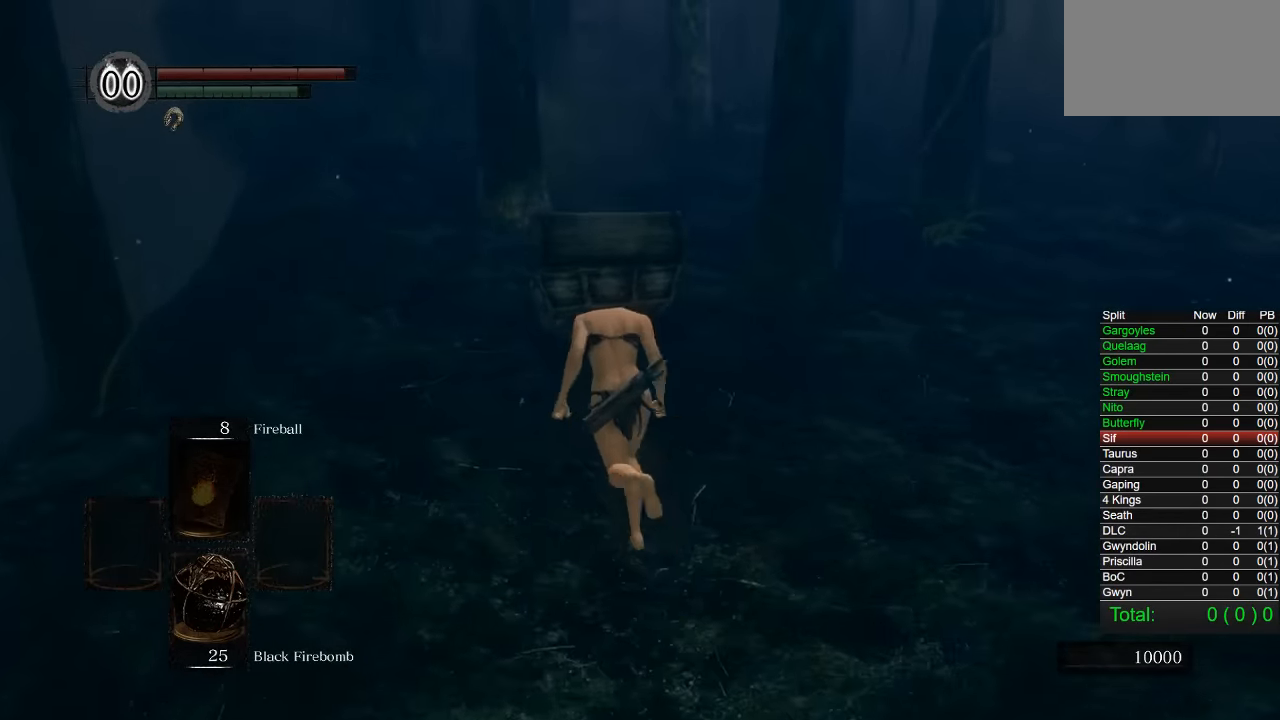
{"buttons": ["CIRCLE"], "left_stick": "up", "right_stick": "center", "events": []}
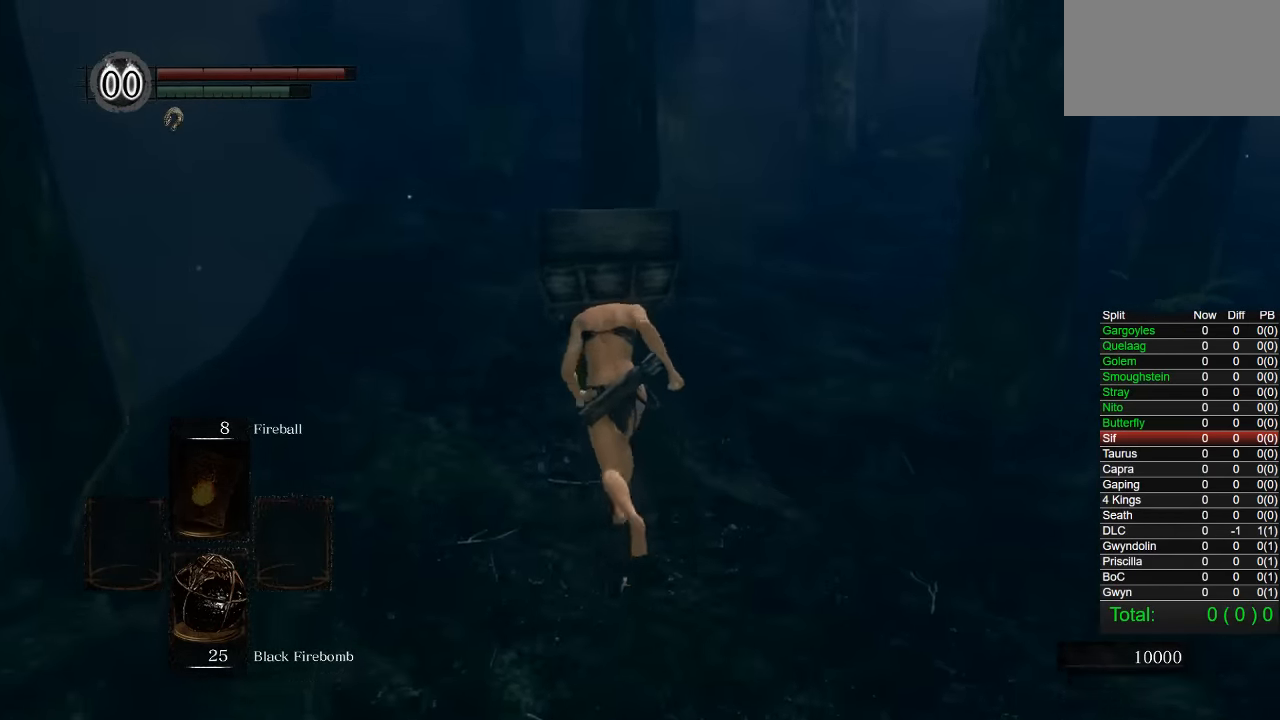
{"buttons": ["CIRCLE"], "left_stick": "up", "right_stick": "right", "events": [[34, "right_stick", "right"]]}
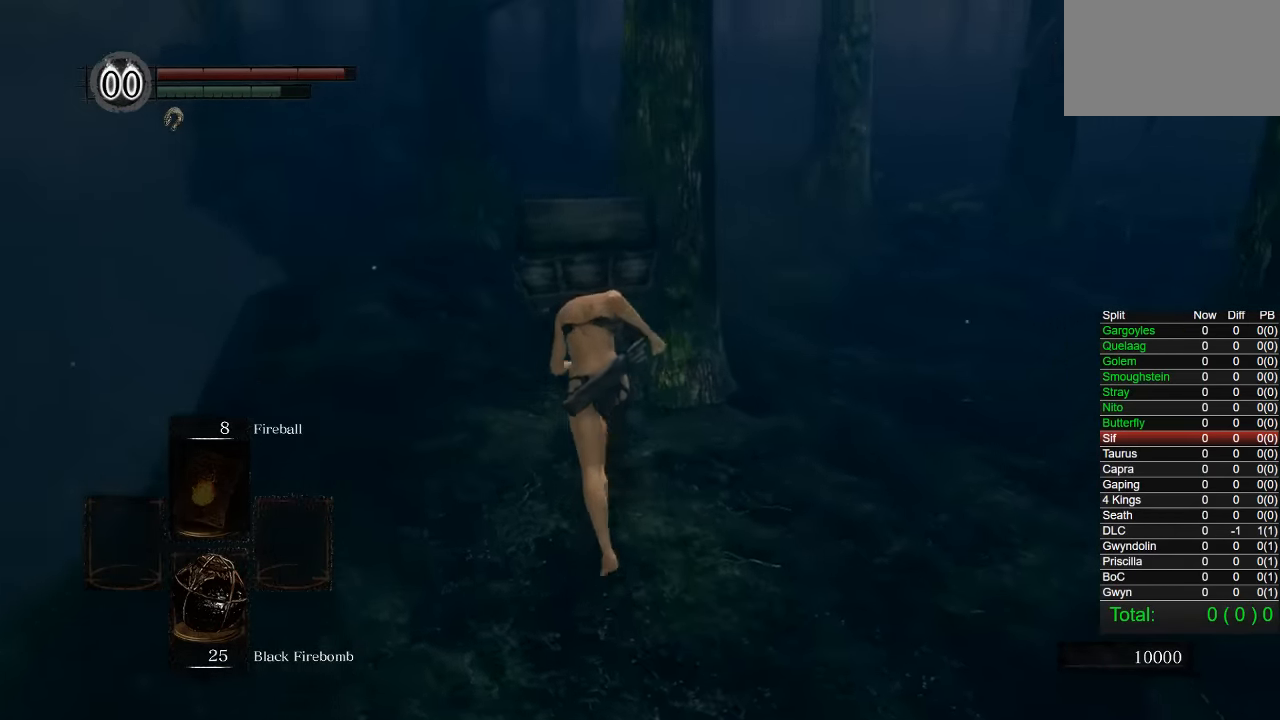
{"buttons": [], "left_stick": "up", "right_stick": "center", "events": [[50, "right_stick", "center"], [184, "CIRCLE", "up"], [334, "right_stick", "right"], [400, "right_stick", "center"]]}
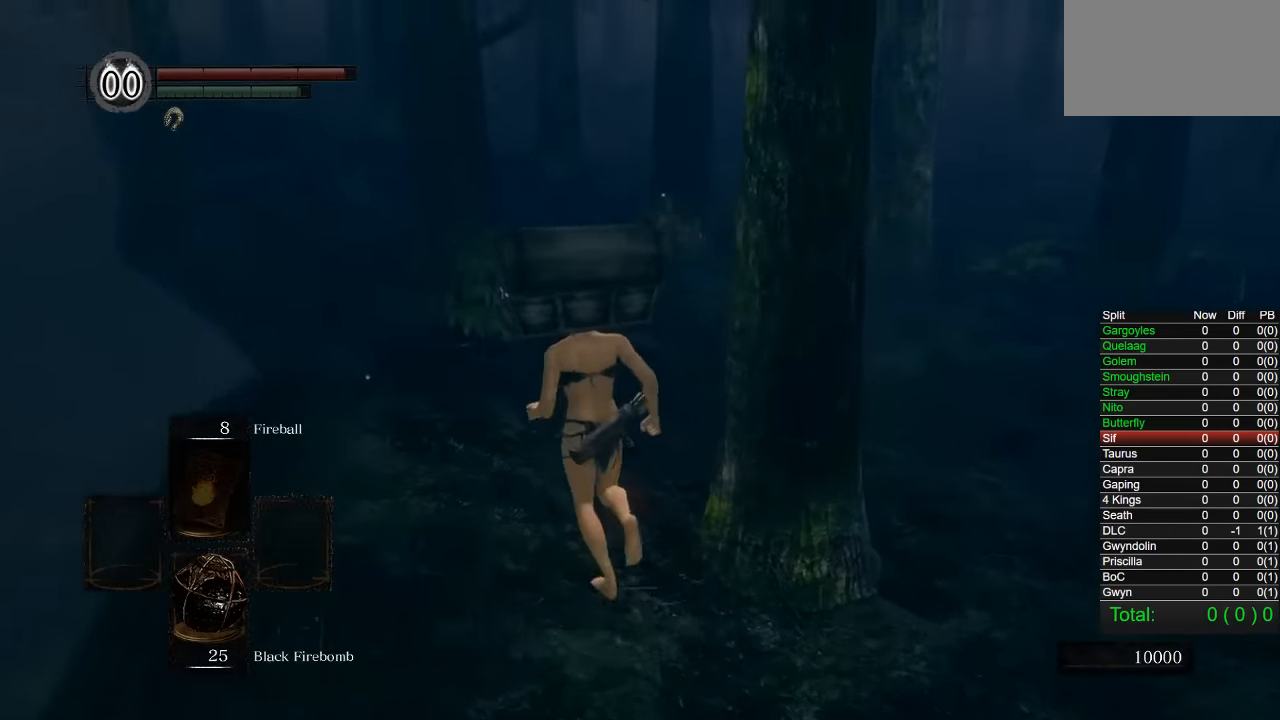
{"buttons": ["CIRCLE"], "left_stick": "up", "right_stick": "center", "events": [[17, "CIRCLE", "down"]]}
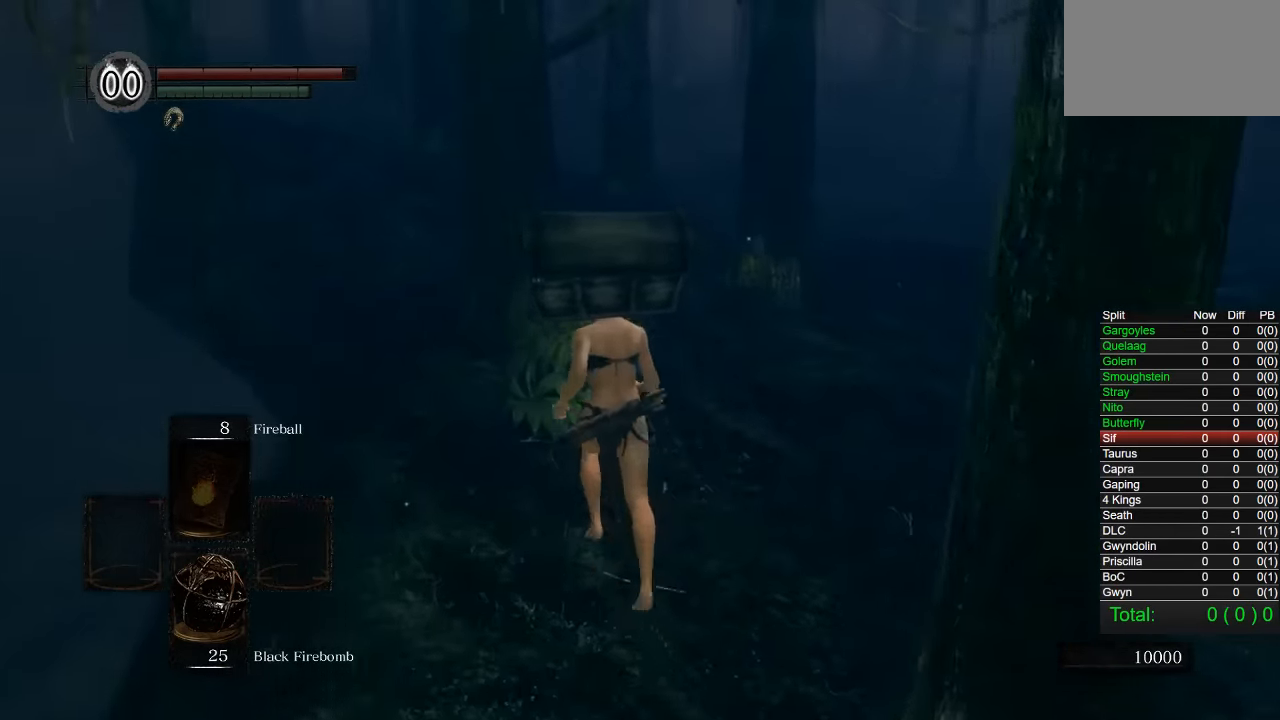
{"buttons": ["CIRCLE"], "left_stick": "up", "right_stick": "right", "events": [[67, "right_stick", "right"]]}
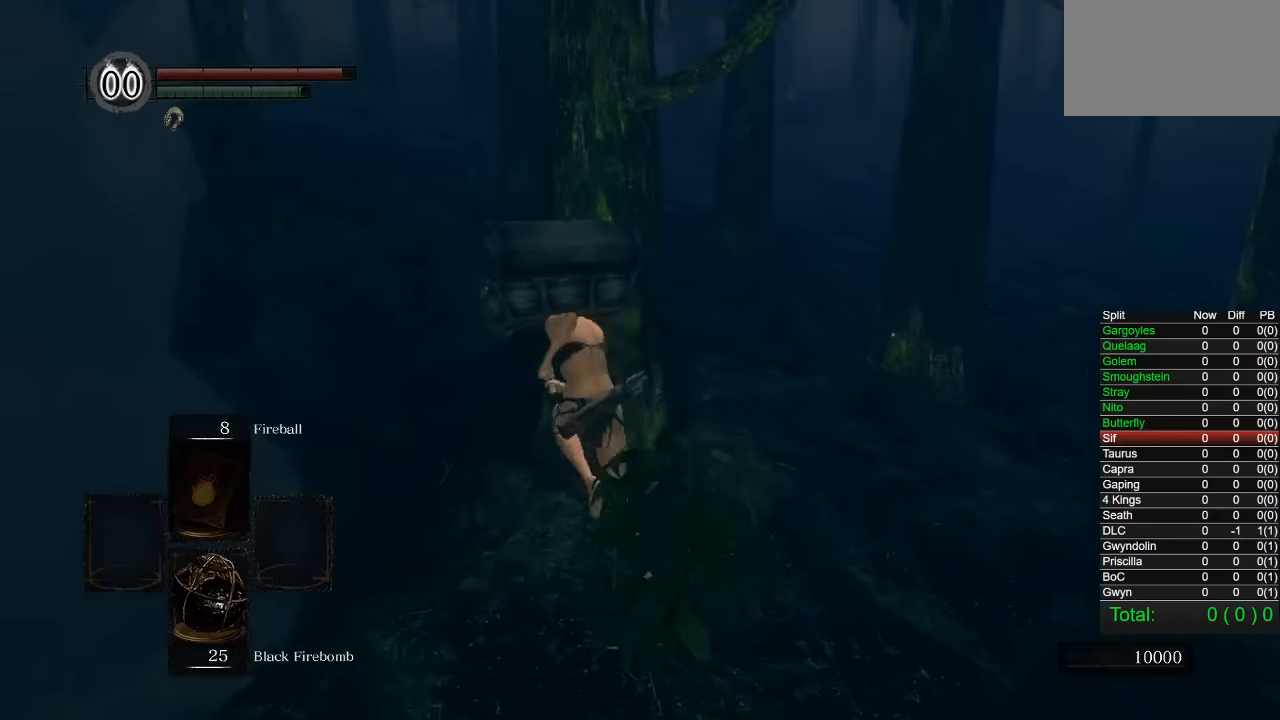
{"buttons": ["CIRCLE"], "left_stick": "up", "right_stick": "right", "events": []}
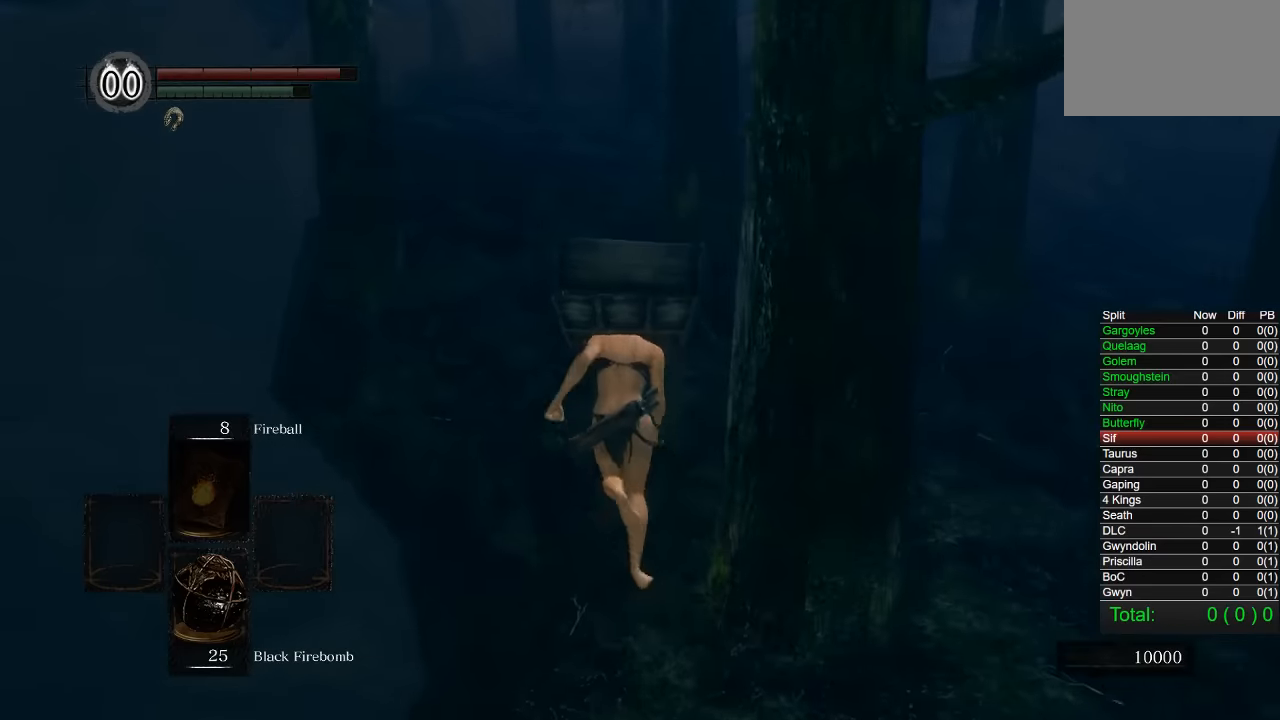
{"buttons": ["CIRCLE"], "left_stick": "up", "right_stick": "right", "events": []}
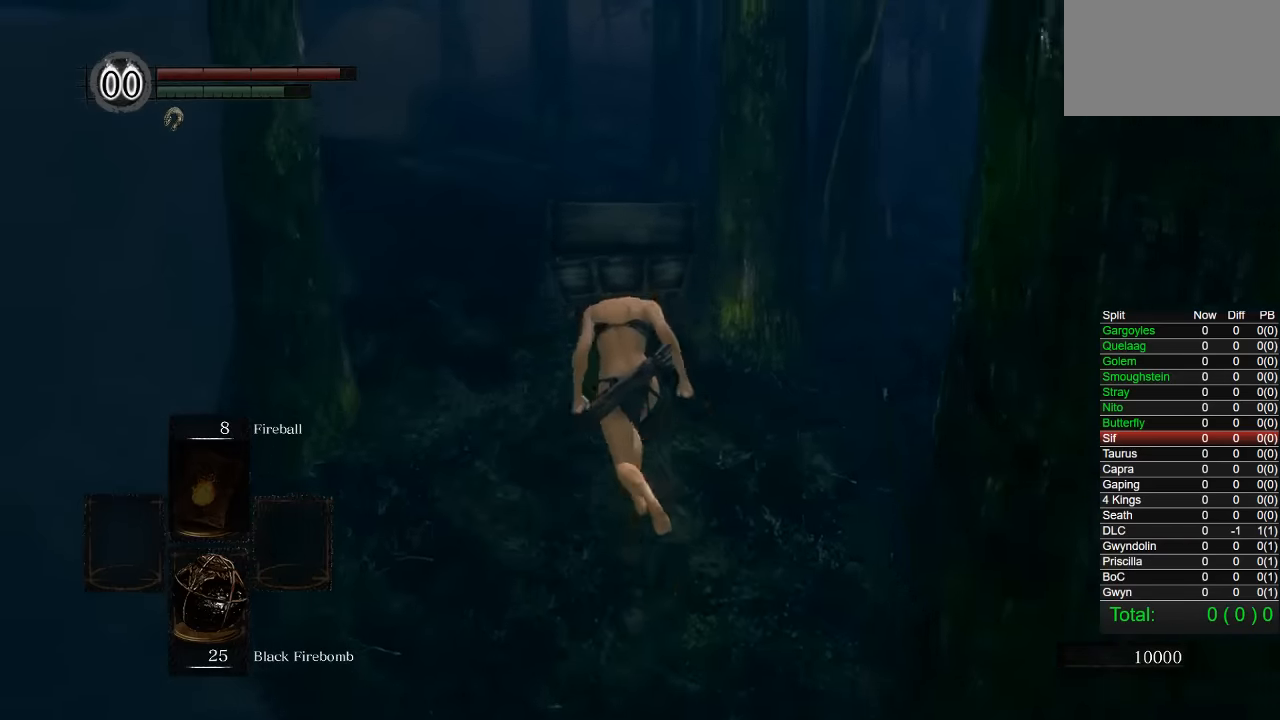
{"buttons": ["CIRCLE"], "left_stick": "up", "right_stick": "right", "events": []}
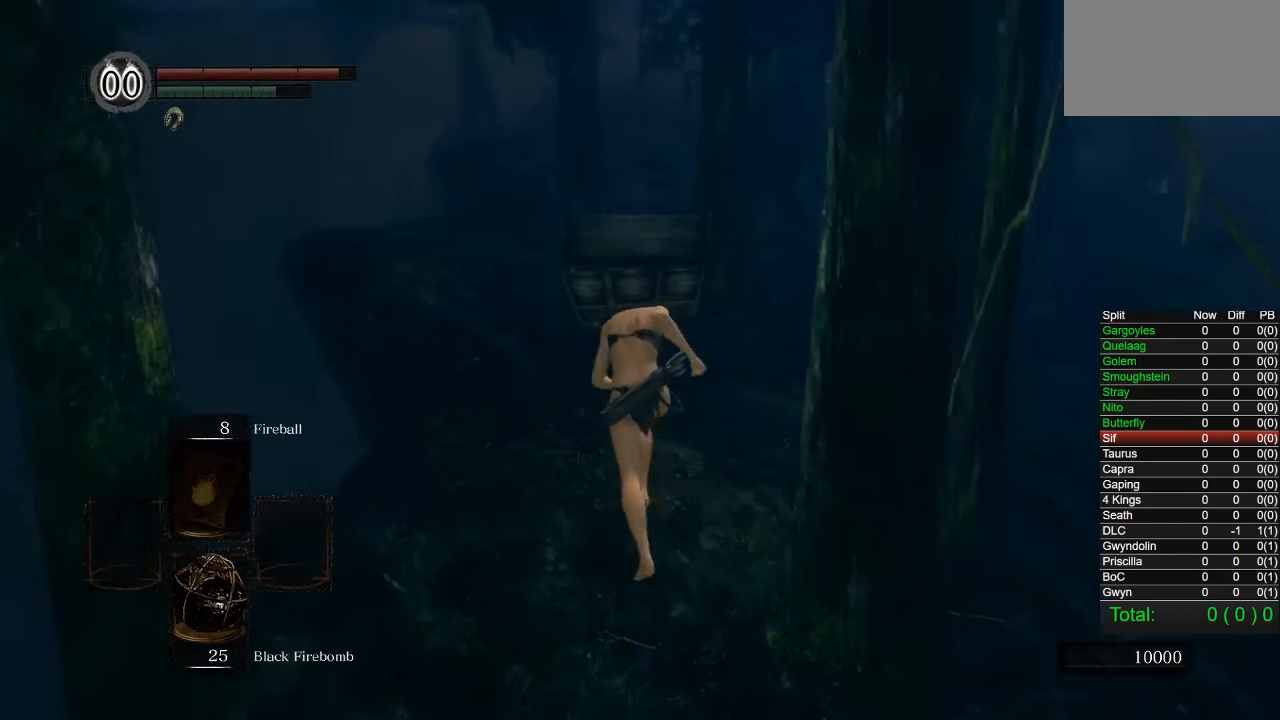
{"buttons": ["CIRCLE"], "left_stick": "up", "right_stick": "right", "events": []}
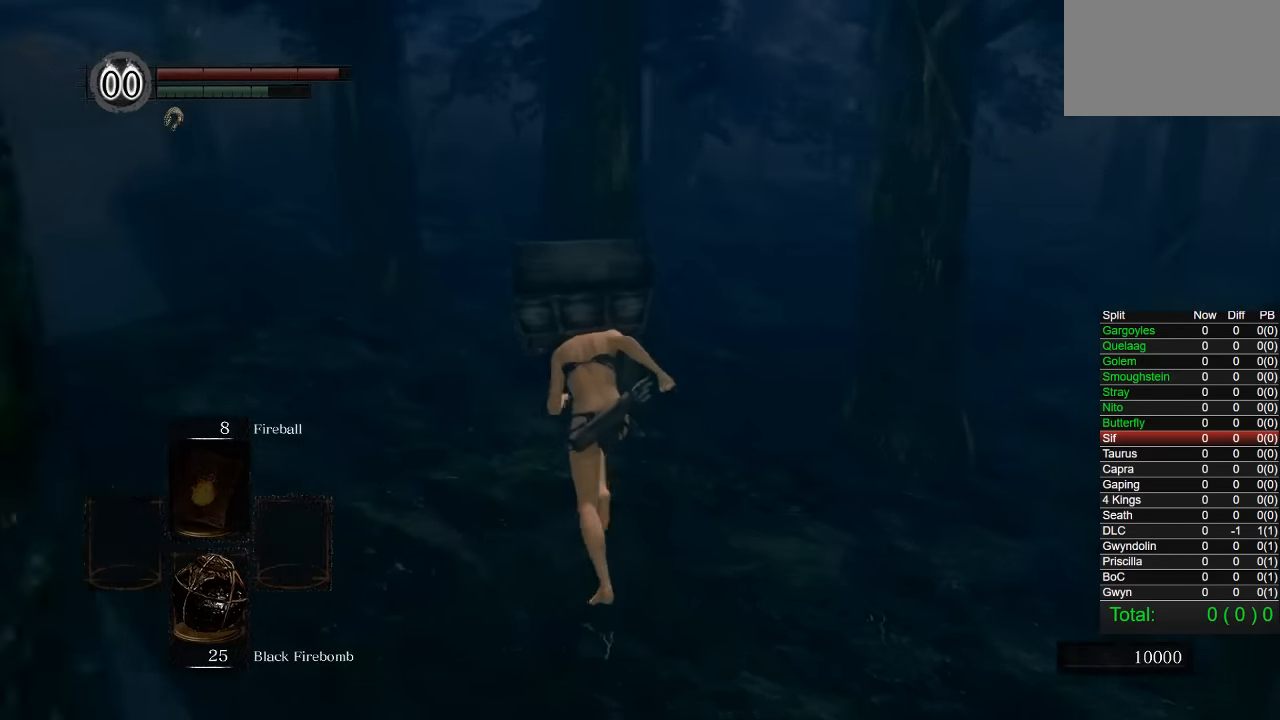
{"buttons": ["CIRCLE"], "left_stick": "up-left", "right_stick": "right", "events": [[234, "left_stick", "up-left"]]}
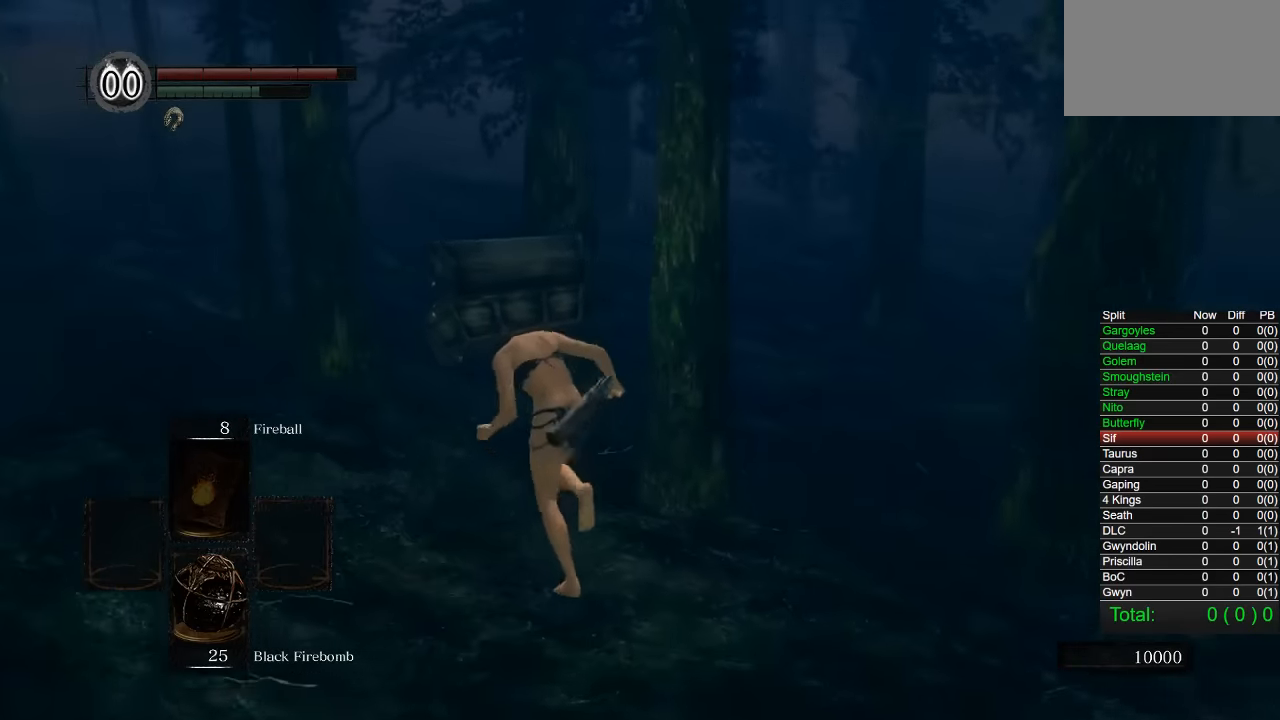
{"buttons": ["CIRCLE"], "left_stick": "up-left", "right_stick": "right", "events": []}
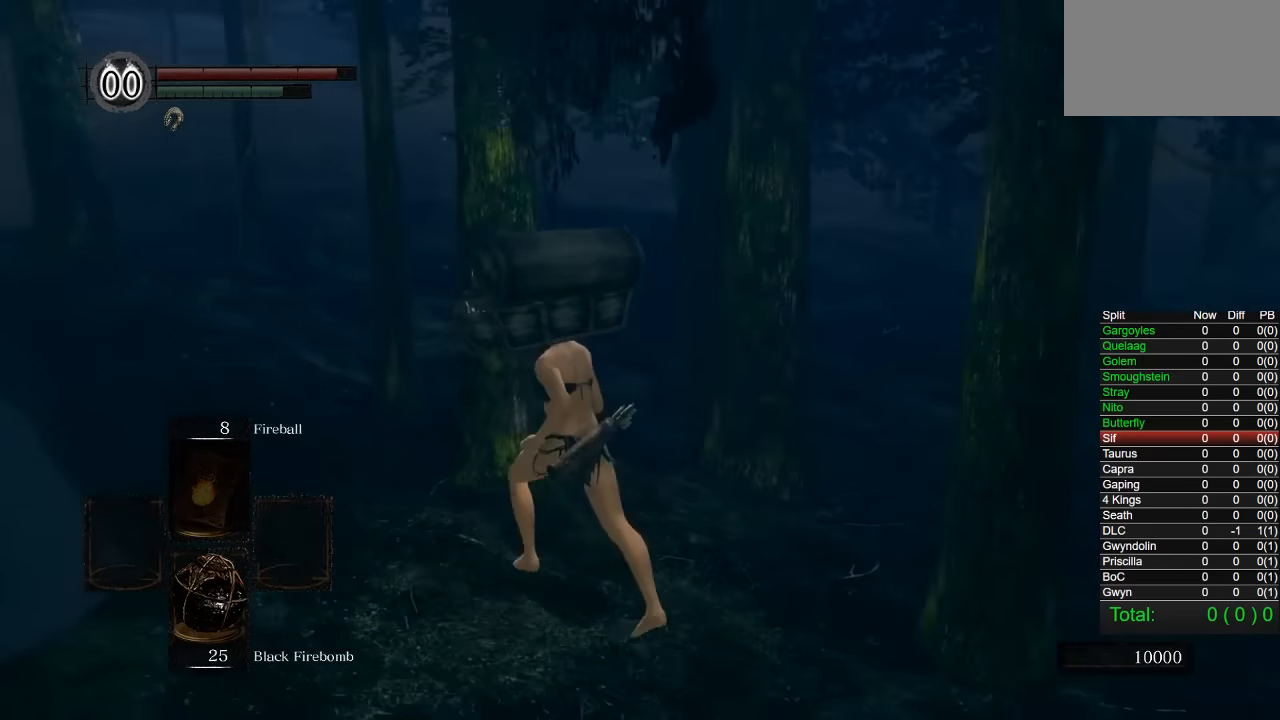
{"buttons": ["CIRCLE"], "left_stick": "up-left", "right_stick": "right", "events": []}
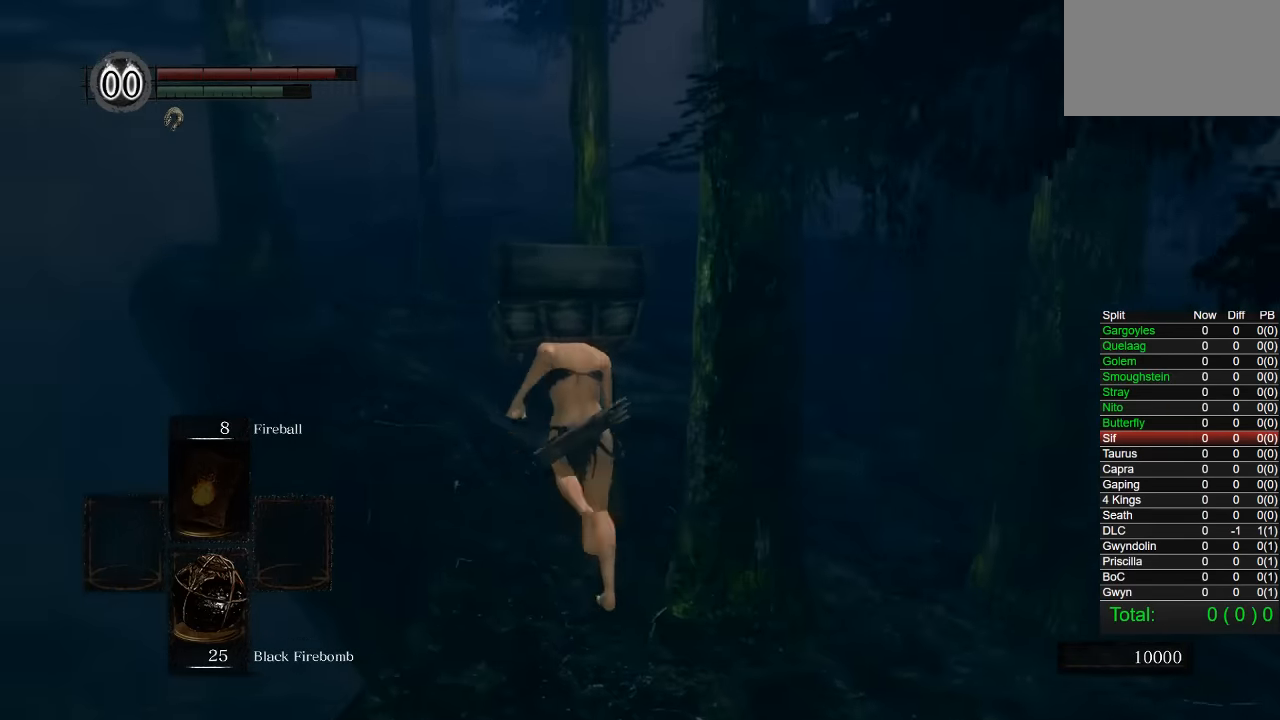
{"buttons": ["CIRCLE"], "left_stick": "up-left", "right_stick": "right", "events": []}
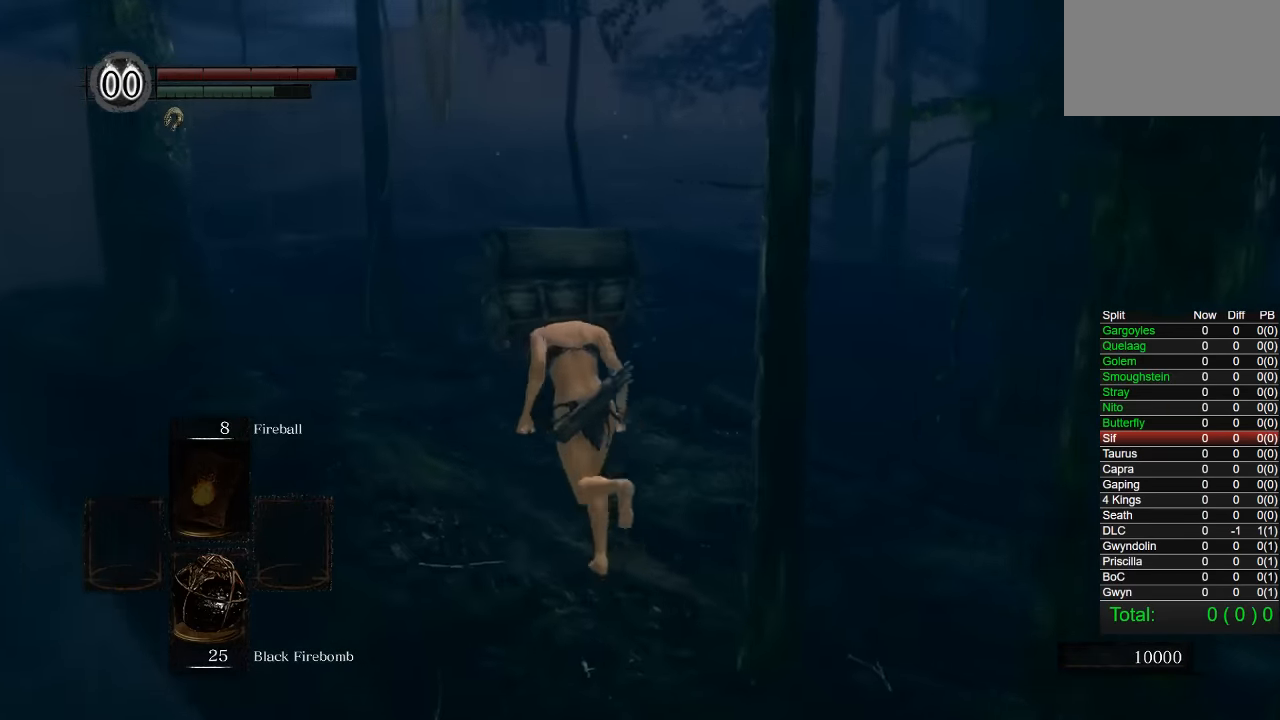
{"buttons": ["CIRCLE"], "left_stick": "up-left", "right_stick": "right", "events": []}
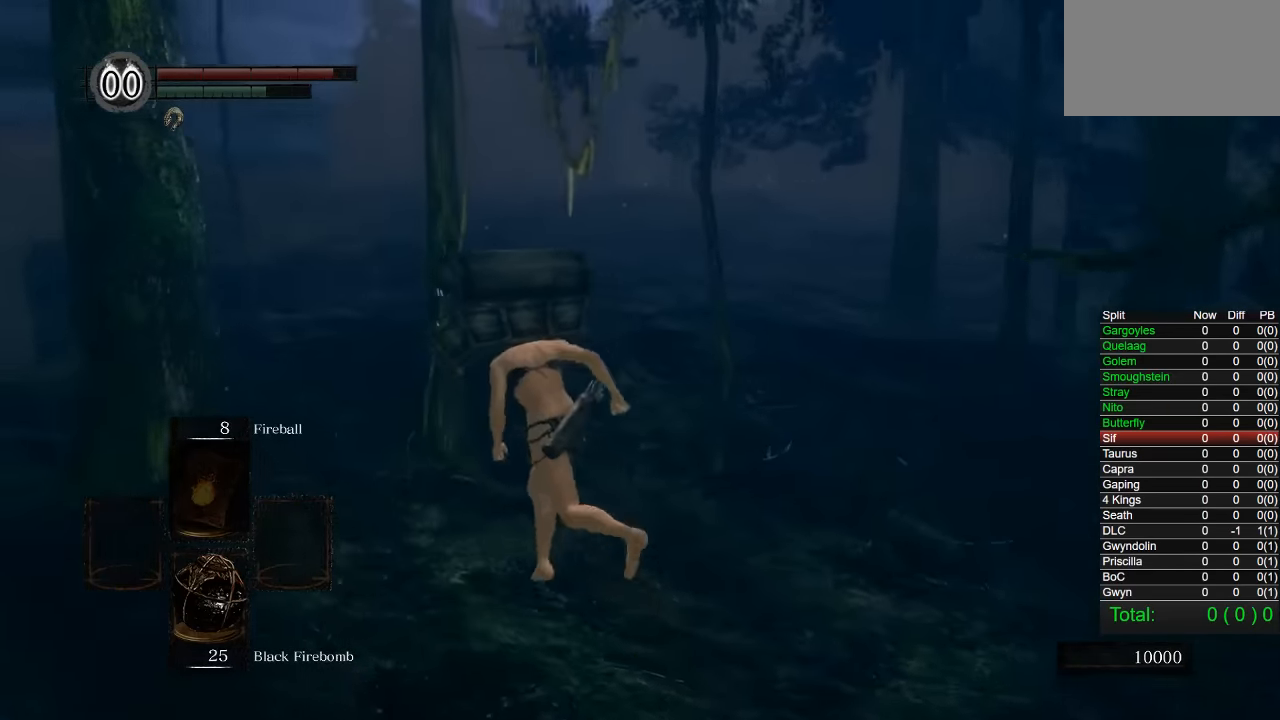
{"buttons": ["CIRCLE"], "left_stick": "up-left", "right_stick": "right", "events": []}
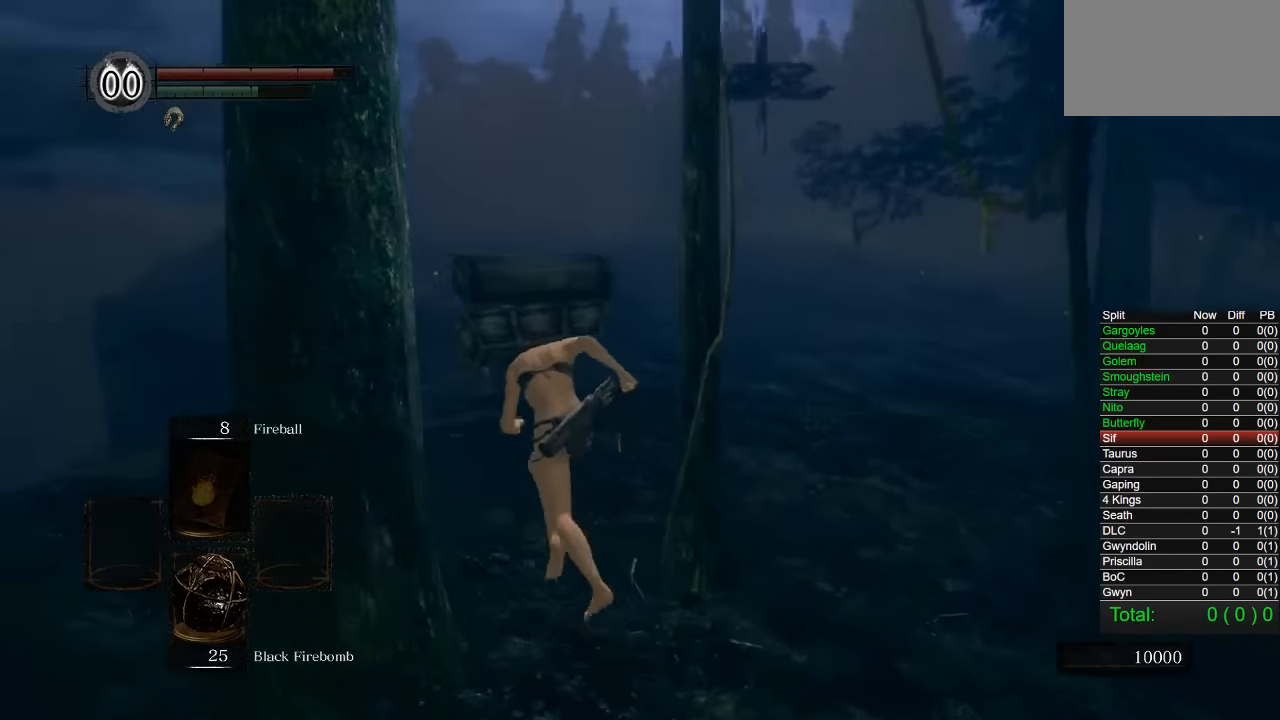
{"buttons": ["CIRCLE"], "left_stick": "up-left", "right_stick": "right", "events": []}
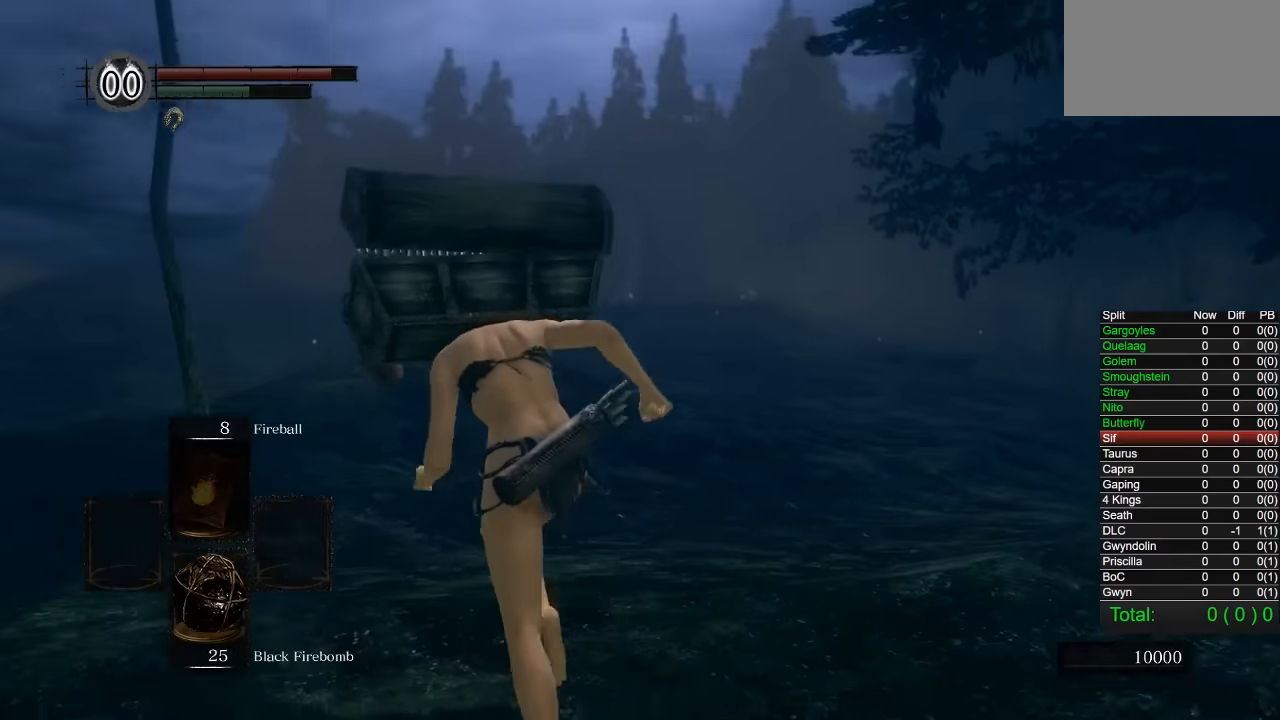
{"buttons": ["CIRCLE"], "left_stick": "up-left", "right_stick": "right", "events": []}
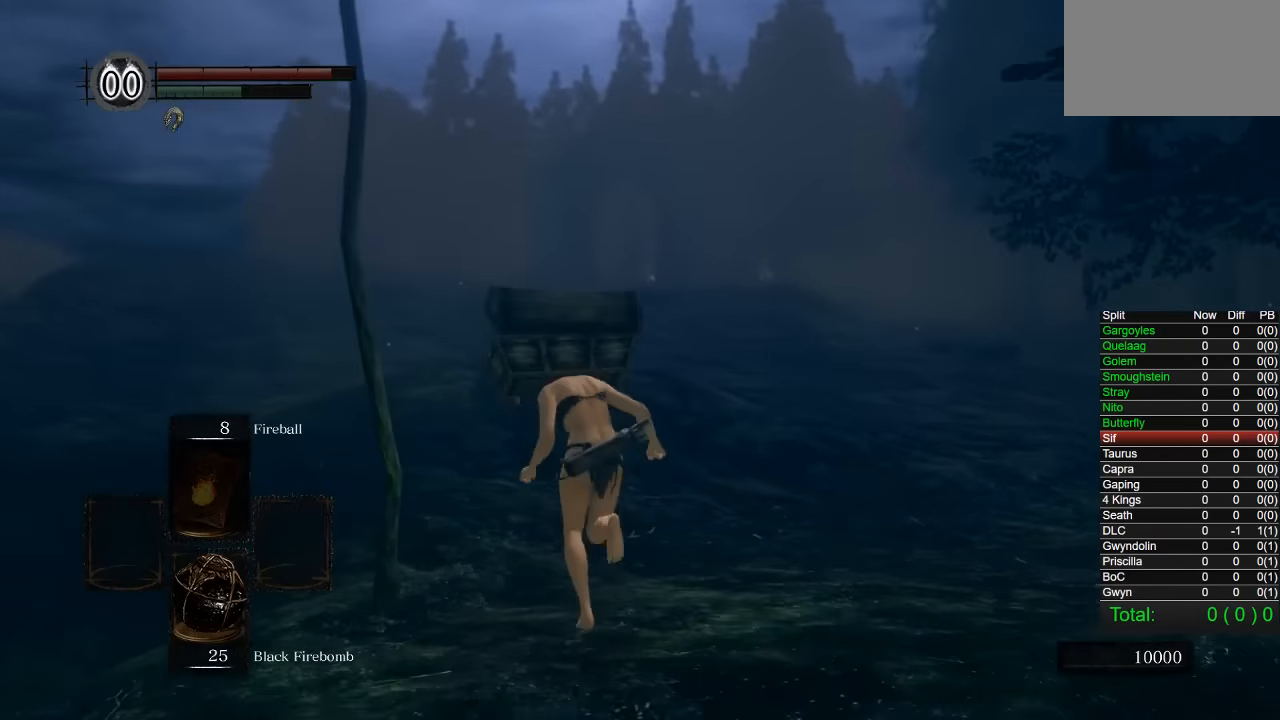
{"buttons": ["CIRCLE"], "left_stick": "up-left", "right_stick": "right", "events": []}
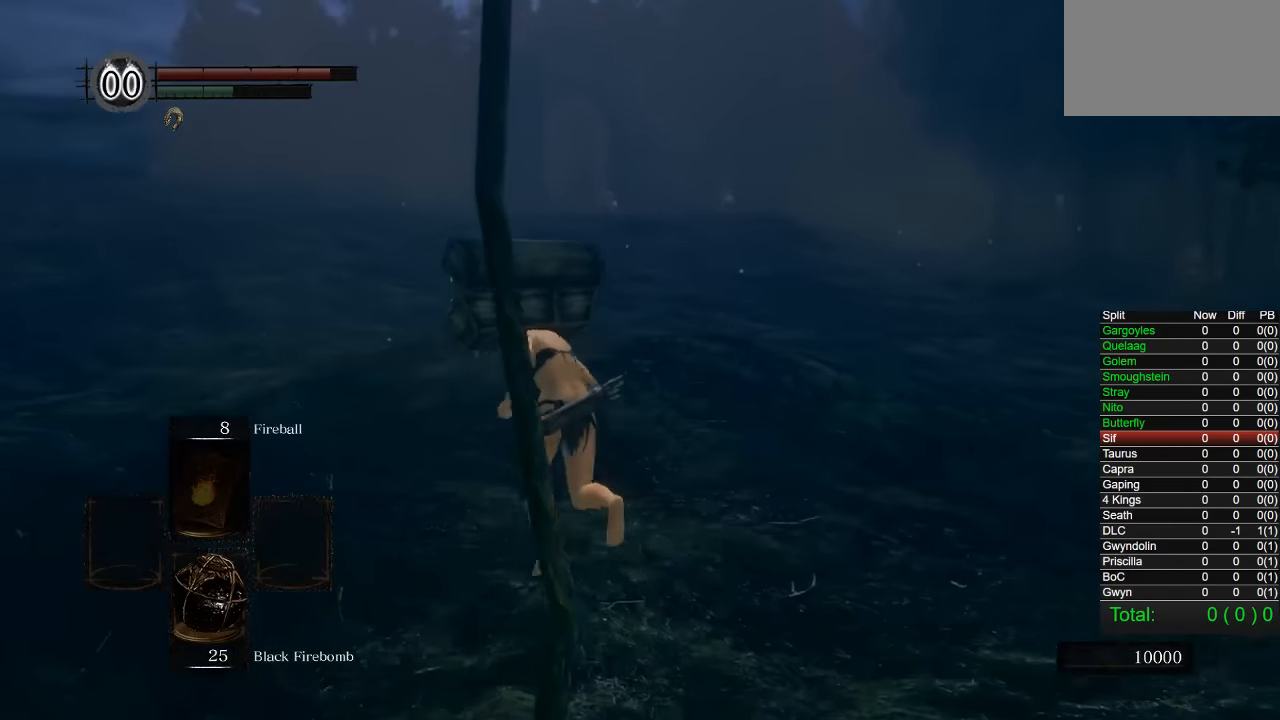
{"buttons": ["CIRCLE"], "left_stick": "up-left", "right_stick": "down-left", "events": [[183, "right_stick", "center"], [400, "right_stick", "down-left"]]}
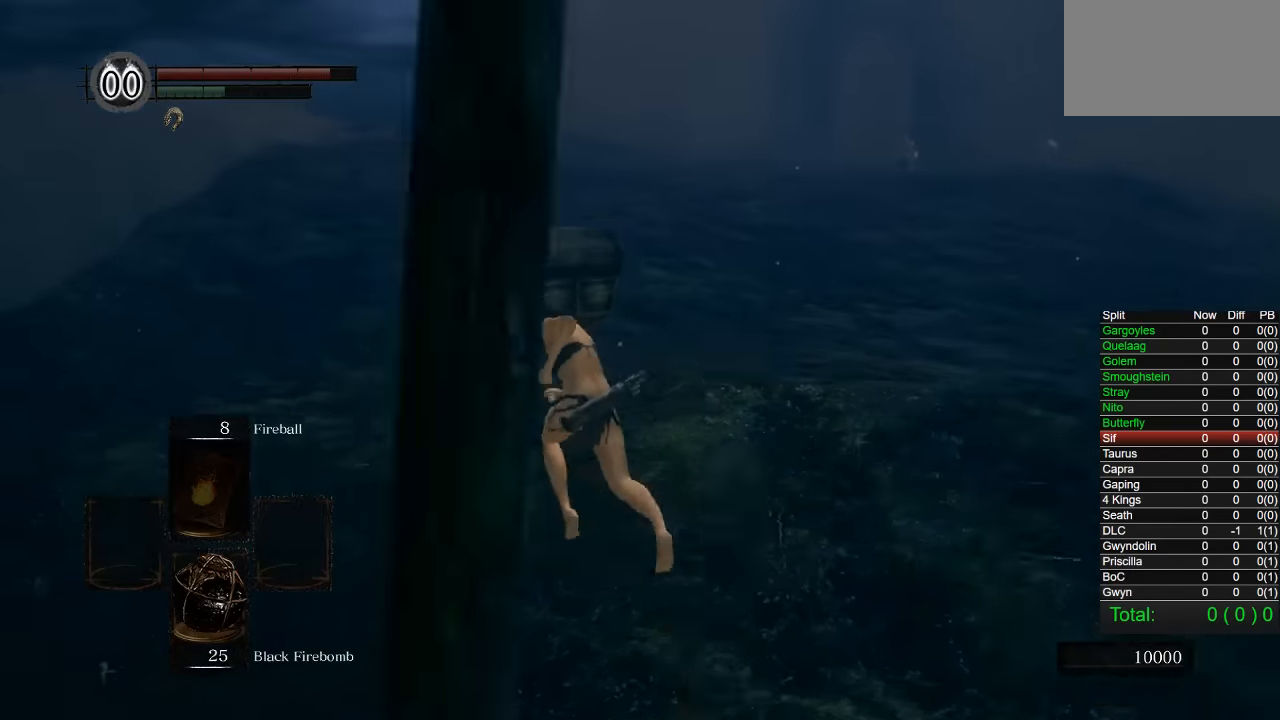
{"buttons": ["CIRCLE"], "left_stick": "up", "right_stick": "center", "events": [[17, "right_stick", "center"], [150, "CIRCLE", "up"], [267, "right_stick", "down-left"], [317, "left_stick", "up"], [367, "right_stick", "center"], [500, "CIRCLE", "down"]]}
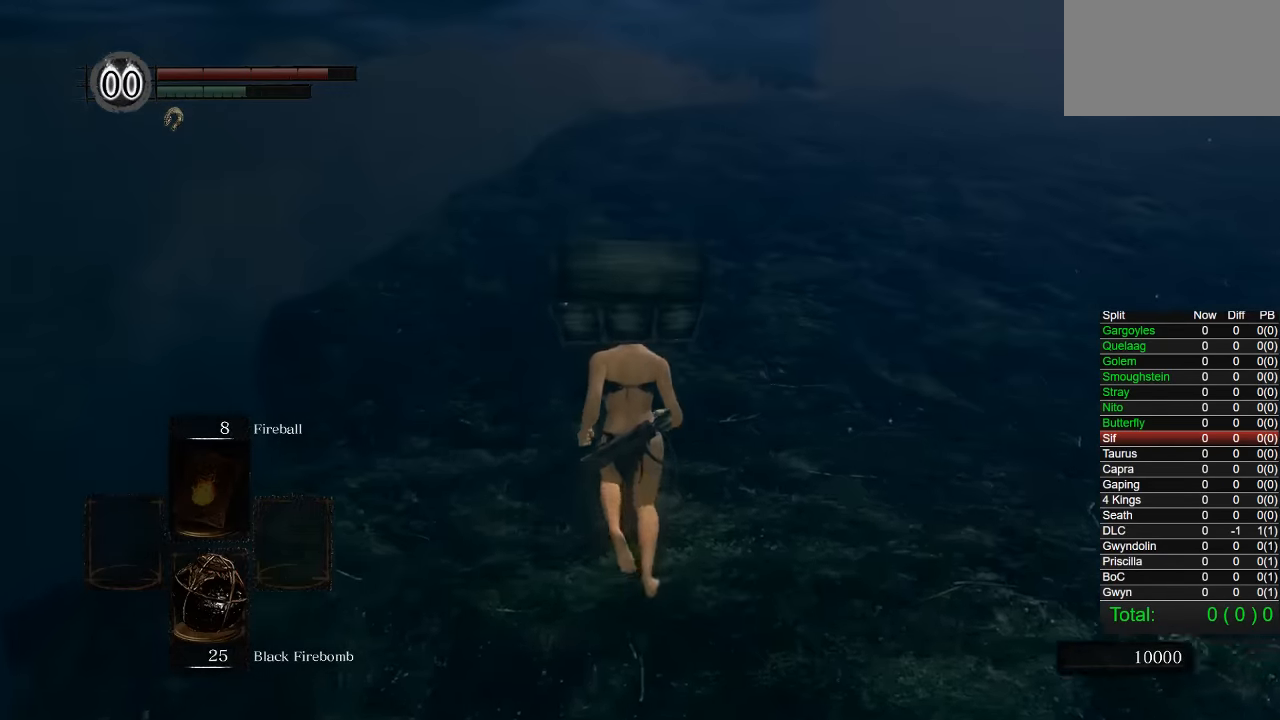
{"buttons": ["CIRCLE"], "left_stick": "up", "right_stick": "right", "events": [[433, "right_stick", "right"]]}
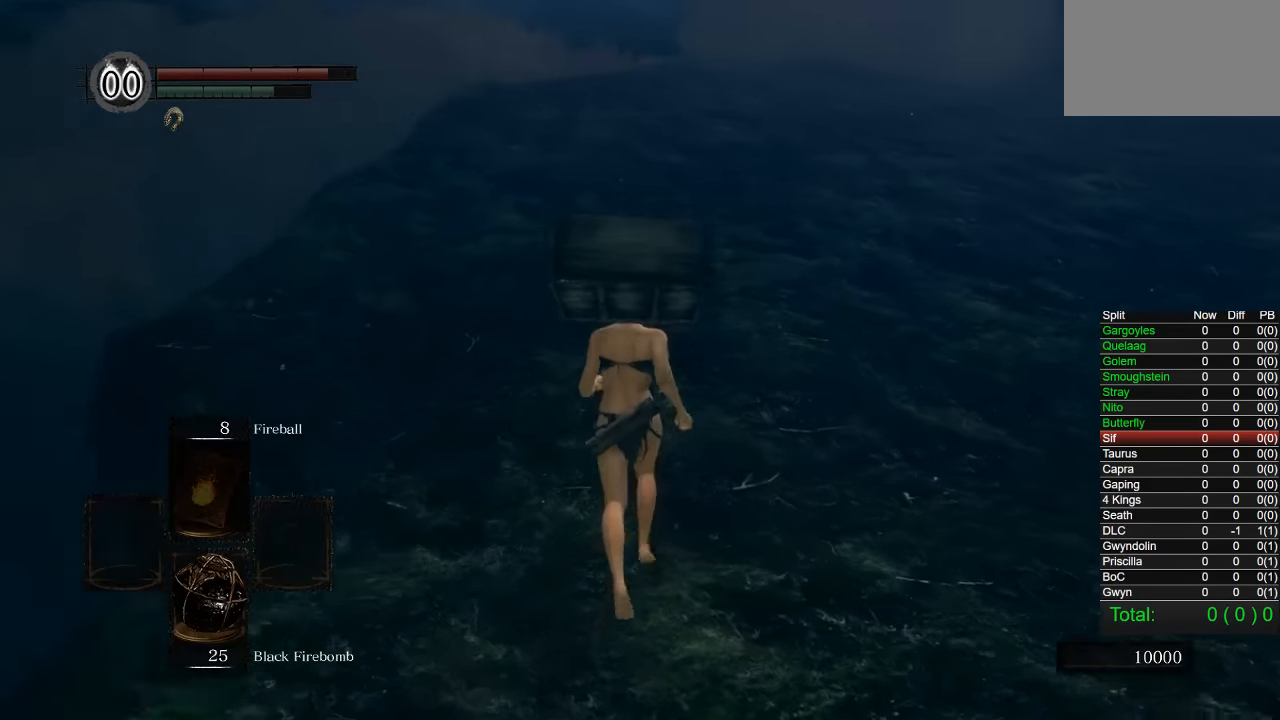
{"buttons": ["CIRCLE"], "left_stick": "up", "right_stick": "center", "events": [[83, "right_stick", "center"], [367, "right_stick", "down-right"], [500, "right_stick", "center"]]}
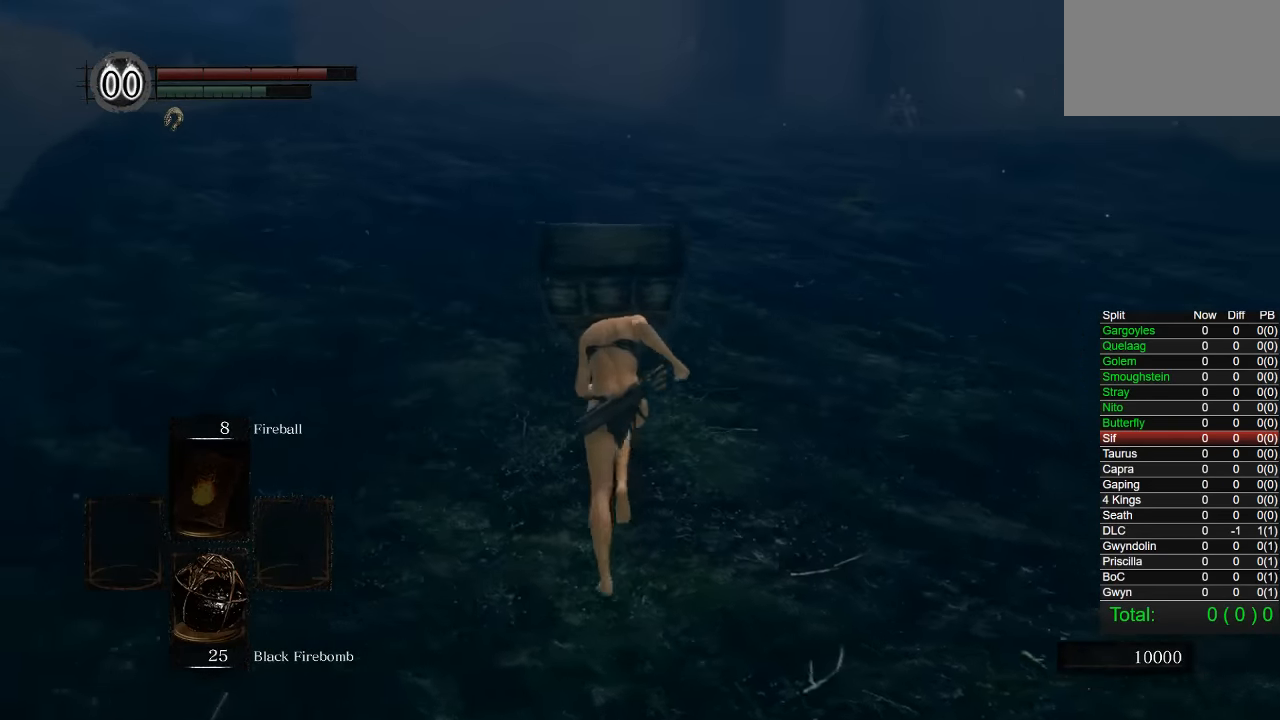
{"buttons": ["CIRCLE"], "left_stick": "up", "right_stick": "center", "events": []}
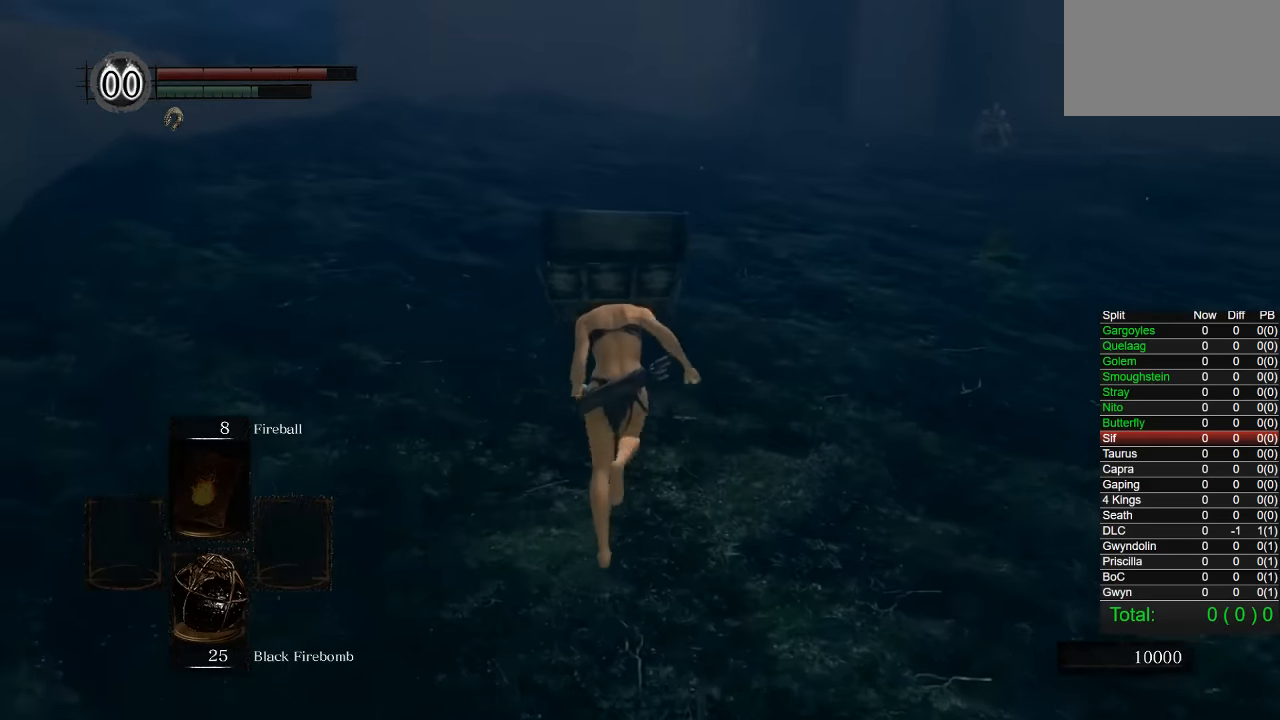
{"buttons": ["CIRCLE"], "left_stick": "up", "right_stick": "right", "events": [[250, "right_stick", "right"]]}
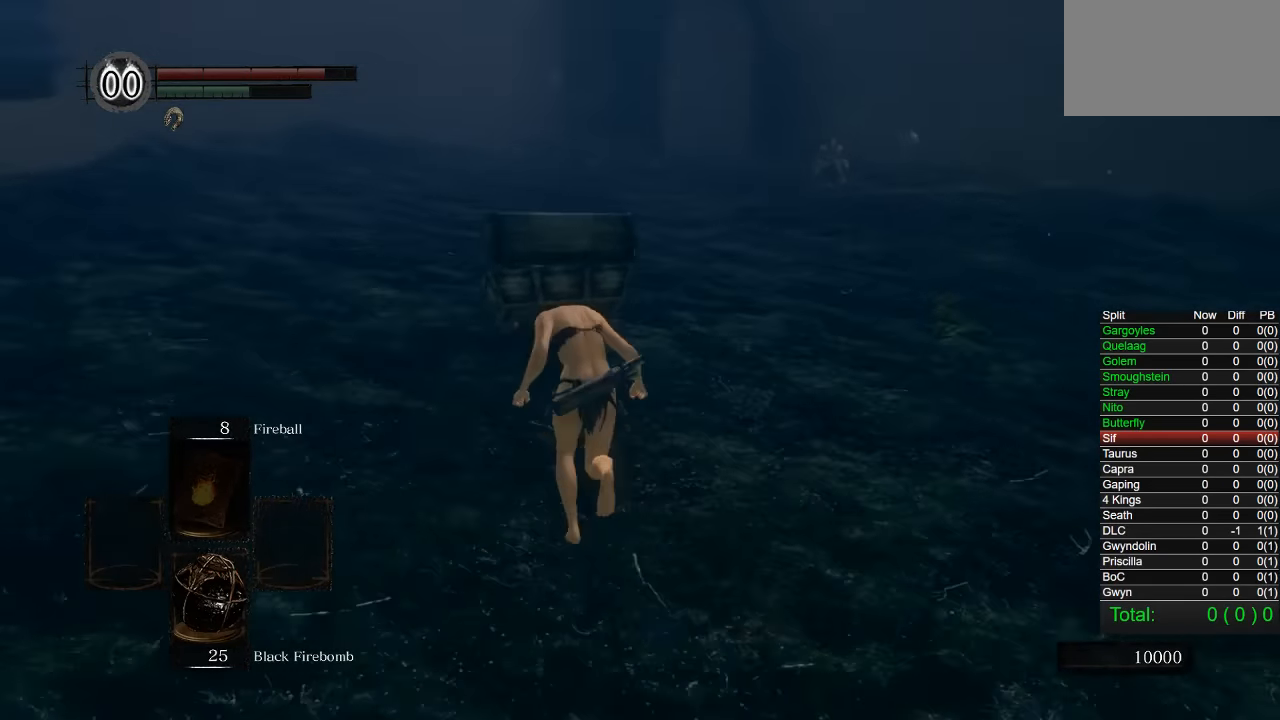
{"buttons": ["CIRCLE"], "left_stick": "up-left", "right_stick": "right", "events": [[200, "left_stick", "up-left"]]}